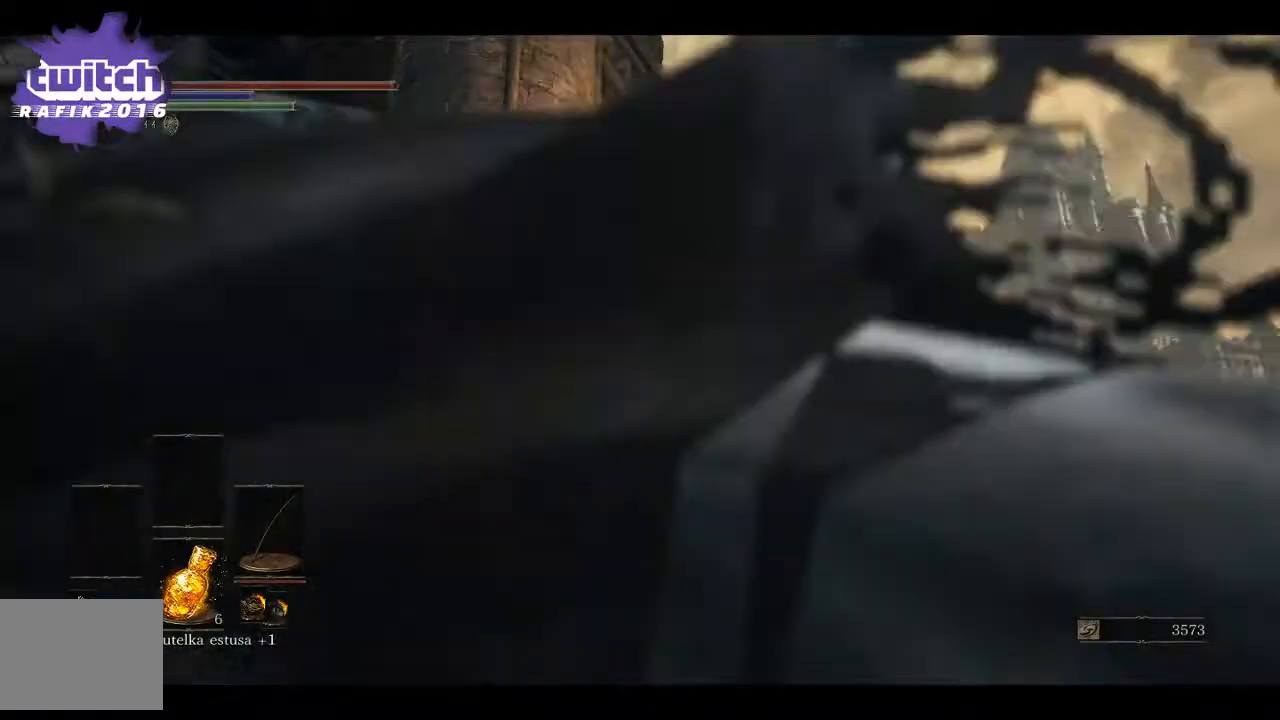
Gameplay with a controller (Xbox layout); each line is a JSON object with the inputs held at the frame after it. "events" lists button and stick changes between this image and that frame as [ms after this image, input, new state], when the widget could be followed in between.
{"buttons": [], "left_stick": "up-right", "right_stick": "up-left", "events": [[200, "left_stick", "up-right"], [367, "right_stick", "up-left"]]}
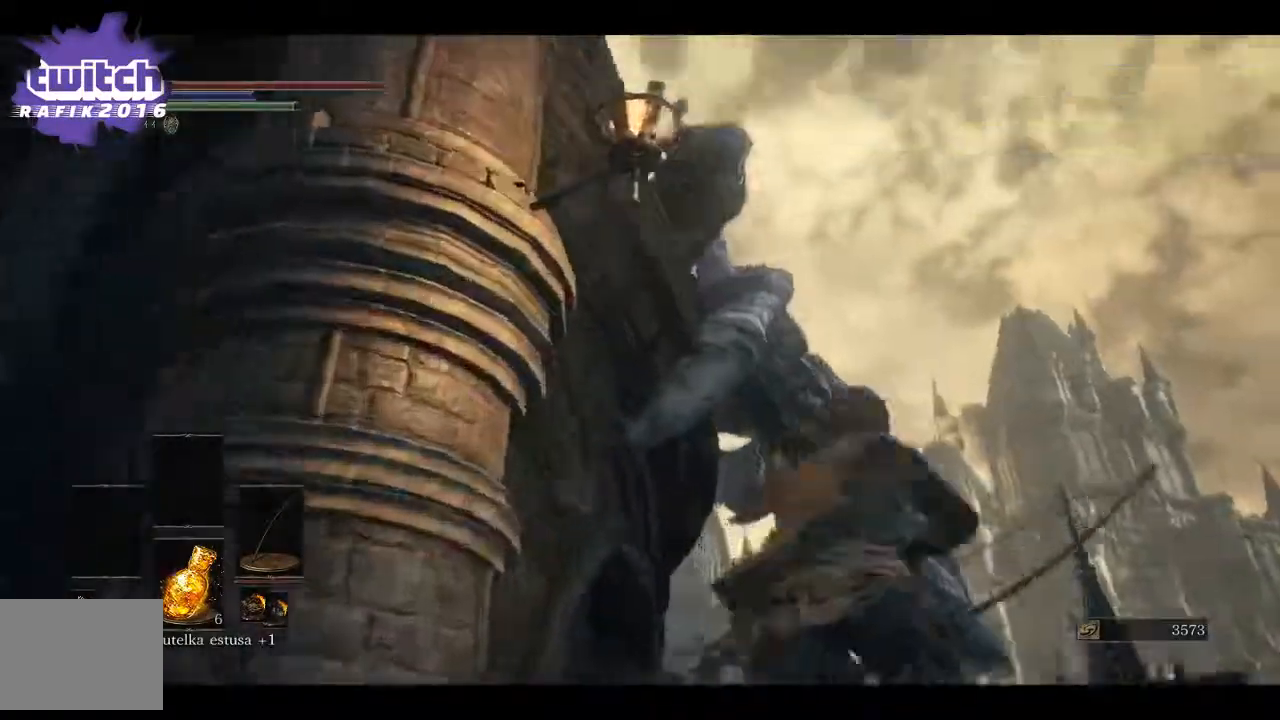
{"buttons": [], "left_stick": "center", "right_stick": "center", "events": [[17, "right_stick", "center"], [50, "left_stick", "center"], [217, "R3", "down"], [367, "R3", "up"]]}
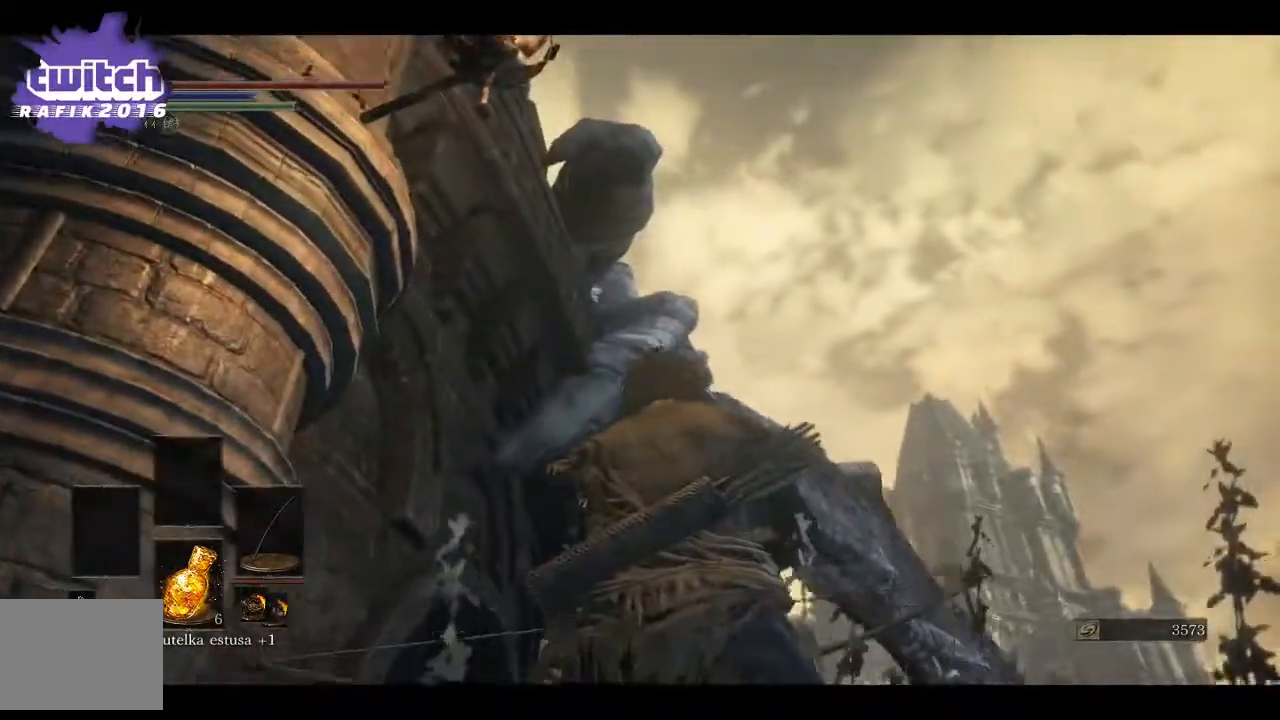
{"buttons": [], "left_stick": "center", "right_stick": "center", "events": [[233, "right_stick", "left"], [500, "right_stick", "center"]]}
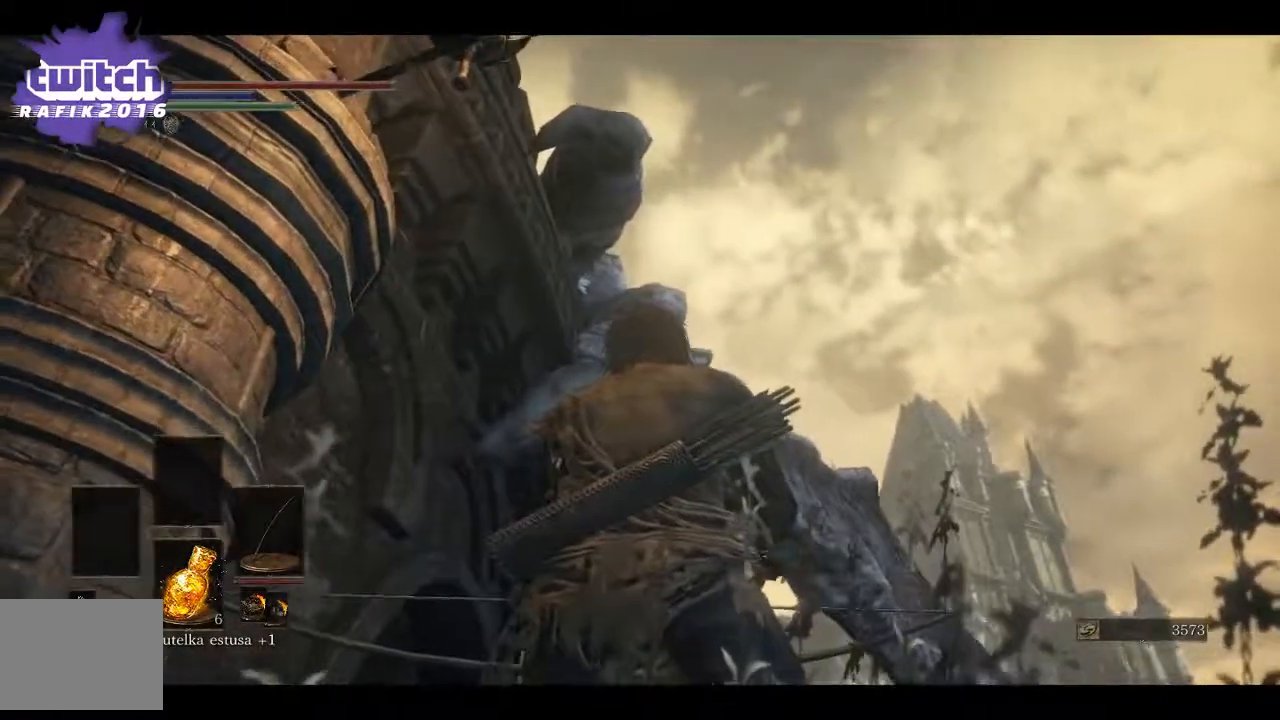
{"buttons": ["L1"], "left_stick": "center", "right_stick": "left", "events": [[100, "L1", "down"], [267, "right_stick", "left"]]}
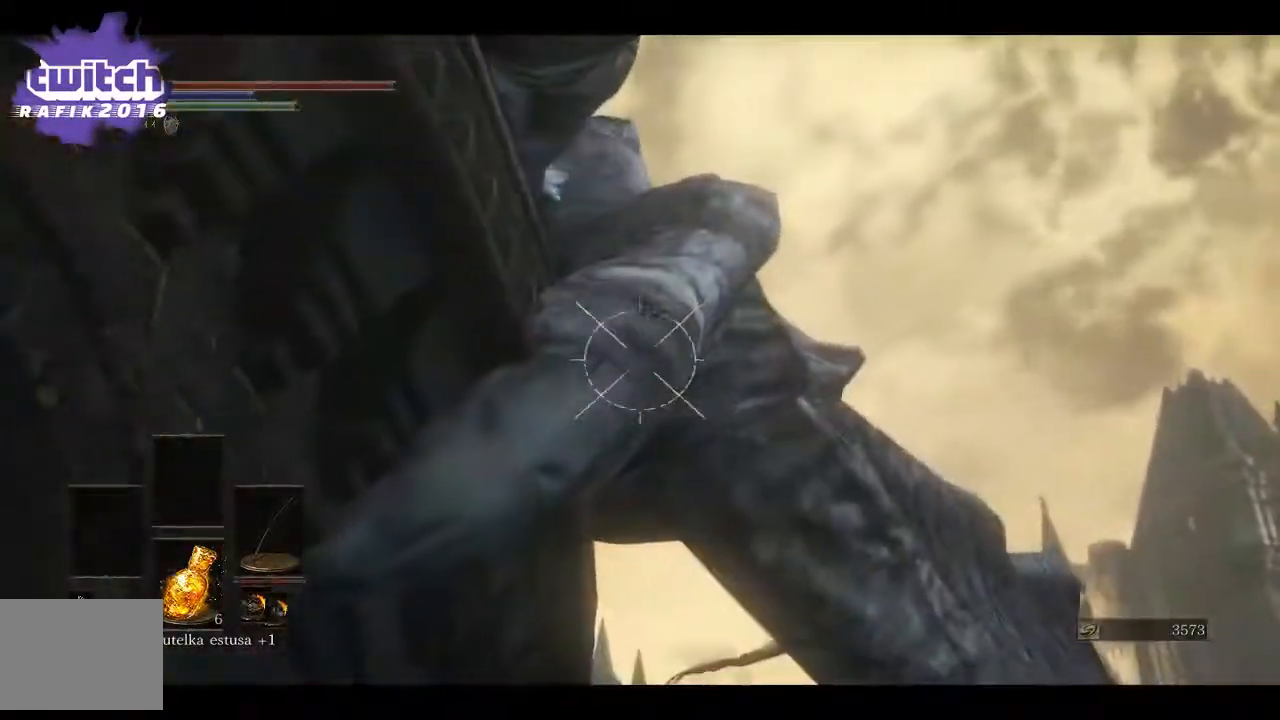
{"buttons": ["L1"], "left_stick": "center", "right_stick": "center", "events": [[33, "right_stick", "center"], [133, "R2", "down"], [233, "R2", "up"]]}
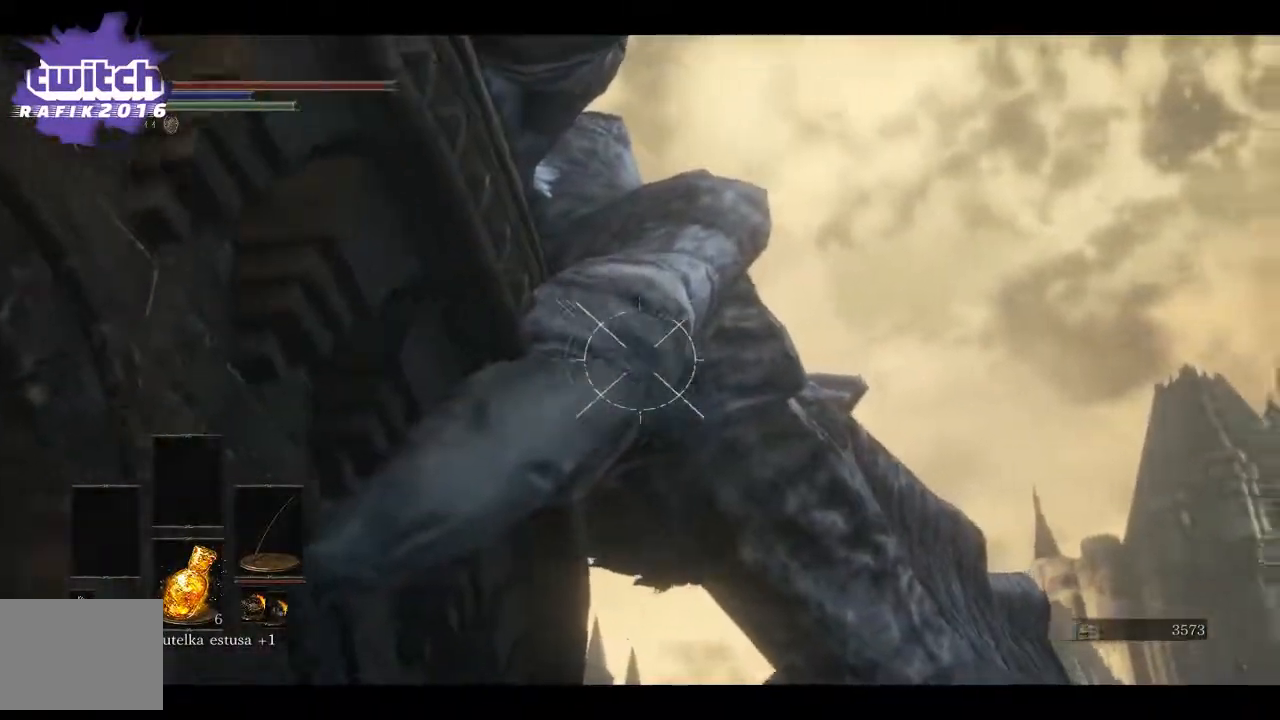
{"buttons": ["L1"], "left_stick": "center", "right_stick": "center", "events": [[117, "R2", "down"], [233, "R2", "up"]]}
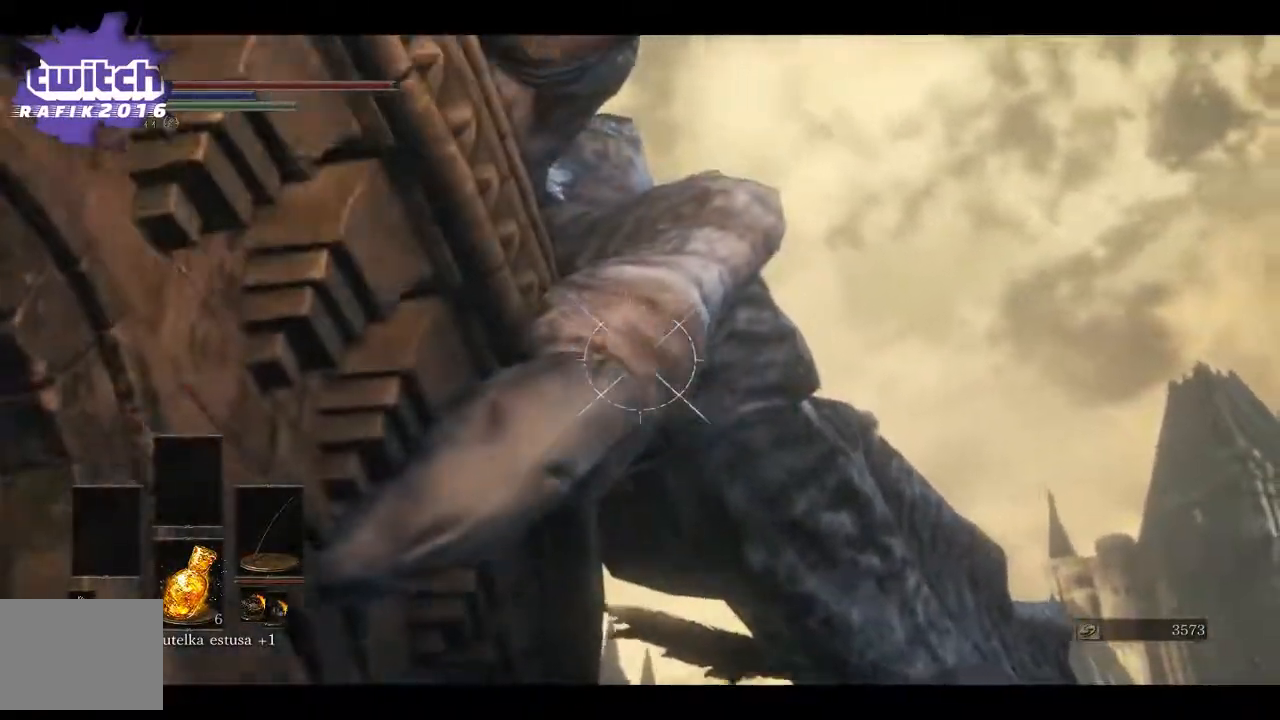
{"buttons": ["L1"], "left_stick": "center", "right_stick": "center"}
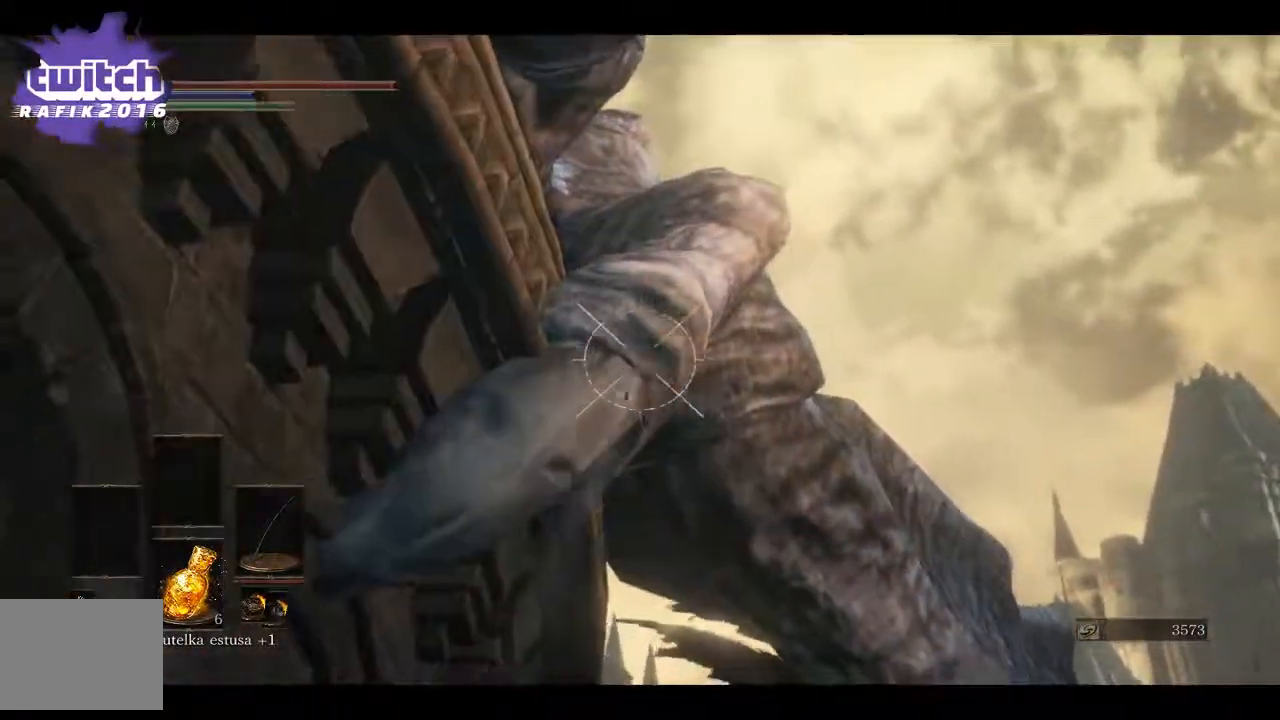
{"buttons": ["L1", "R2"], "left_stick": "center", "right_stick": "center", "events": [[183, "R2", "down"], [300, "R2", "up"], [467, "R2", "down"]]}
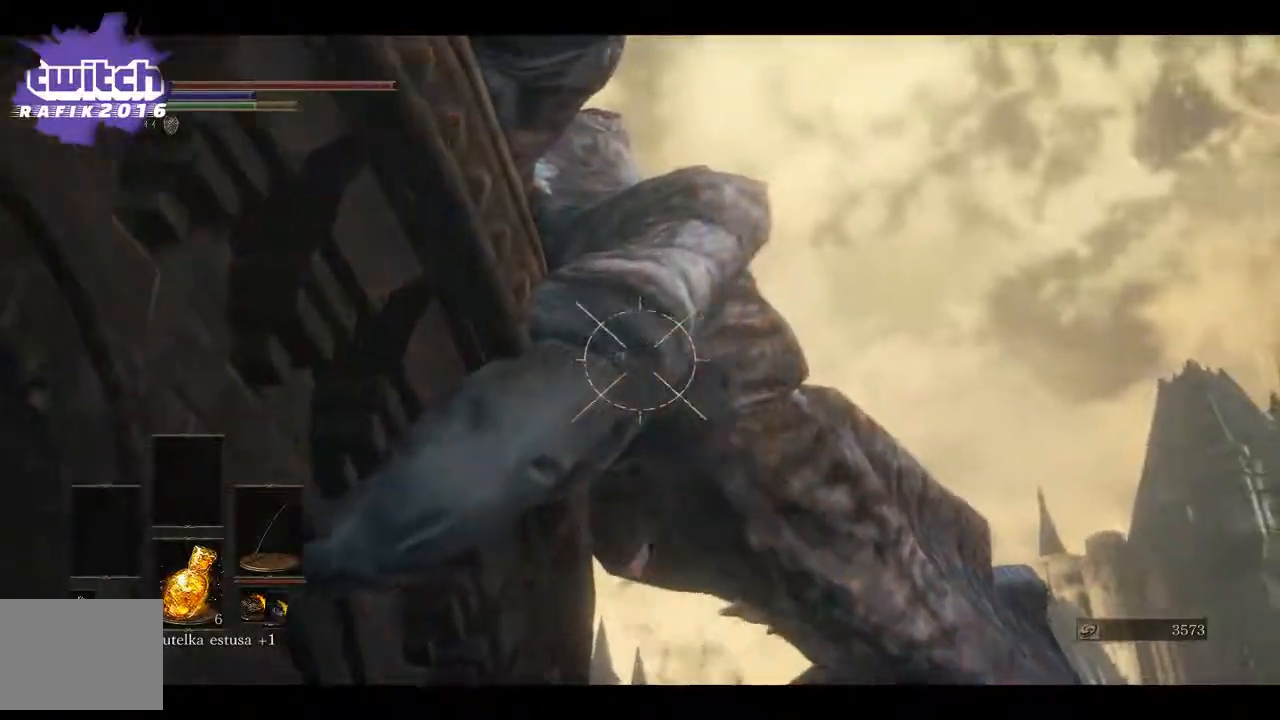
{"buttons": ["L1"], "left_stick": "center", "right_stick": "center", "events": [[83, "R2", "up"], [250, "R2", "down"], [383, "R2", "up"]]}
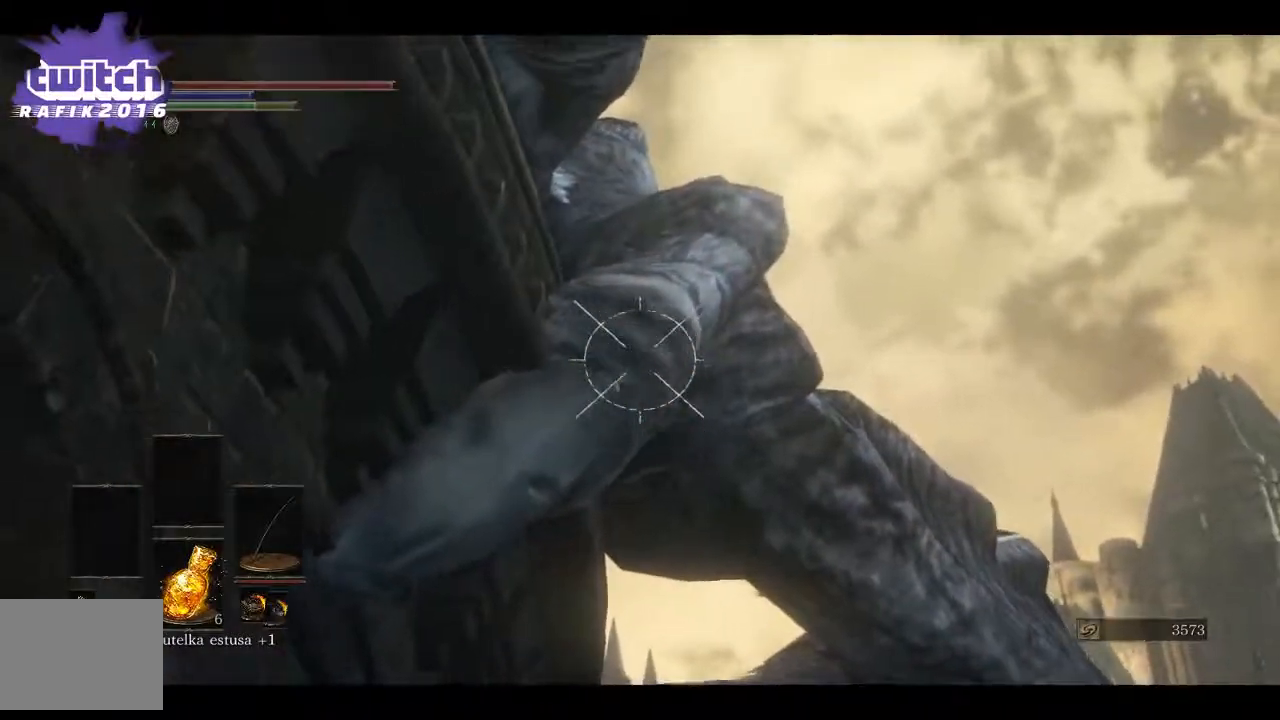
{"buttons": ["L1"], "left_stick": "center", "right_stick": "center", "events": []}
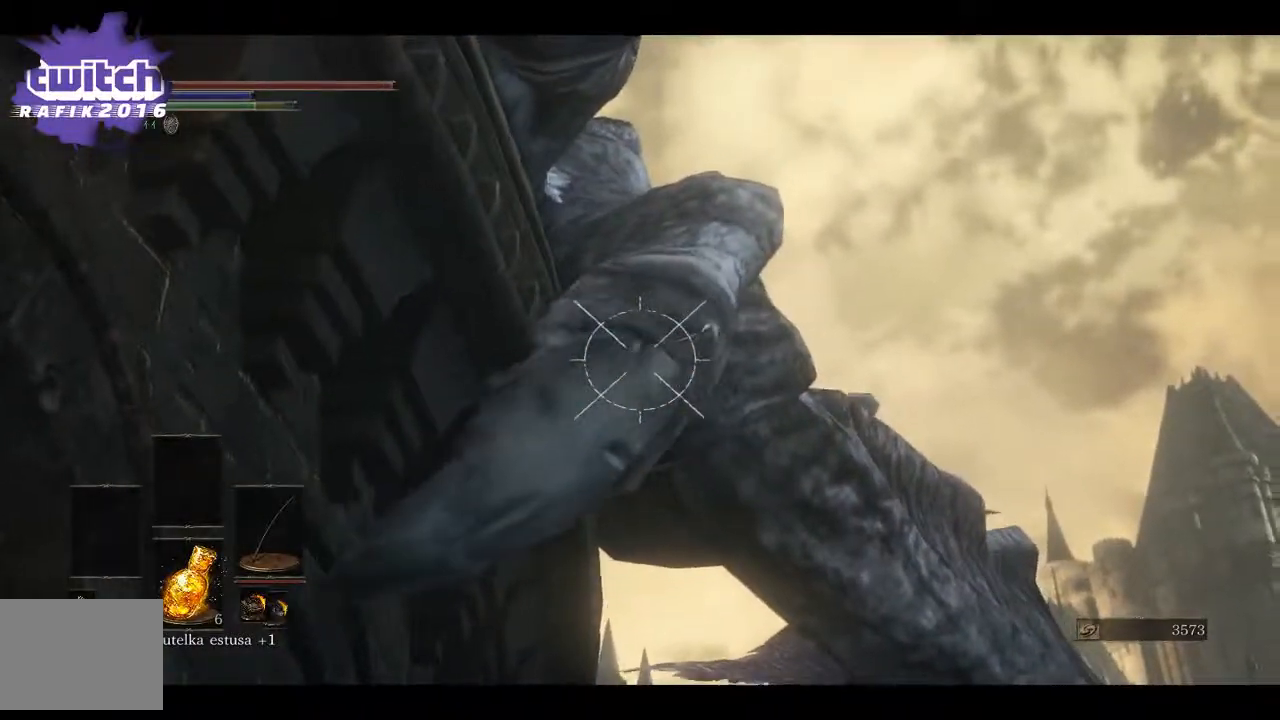
{"buttons": [], "left_stick": "center", "right_stick": "center", "events": [[267, "L1", "up"]]}
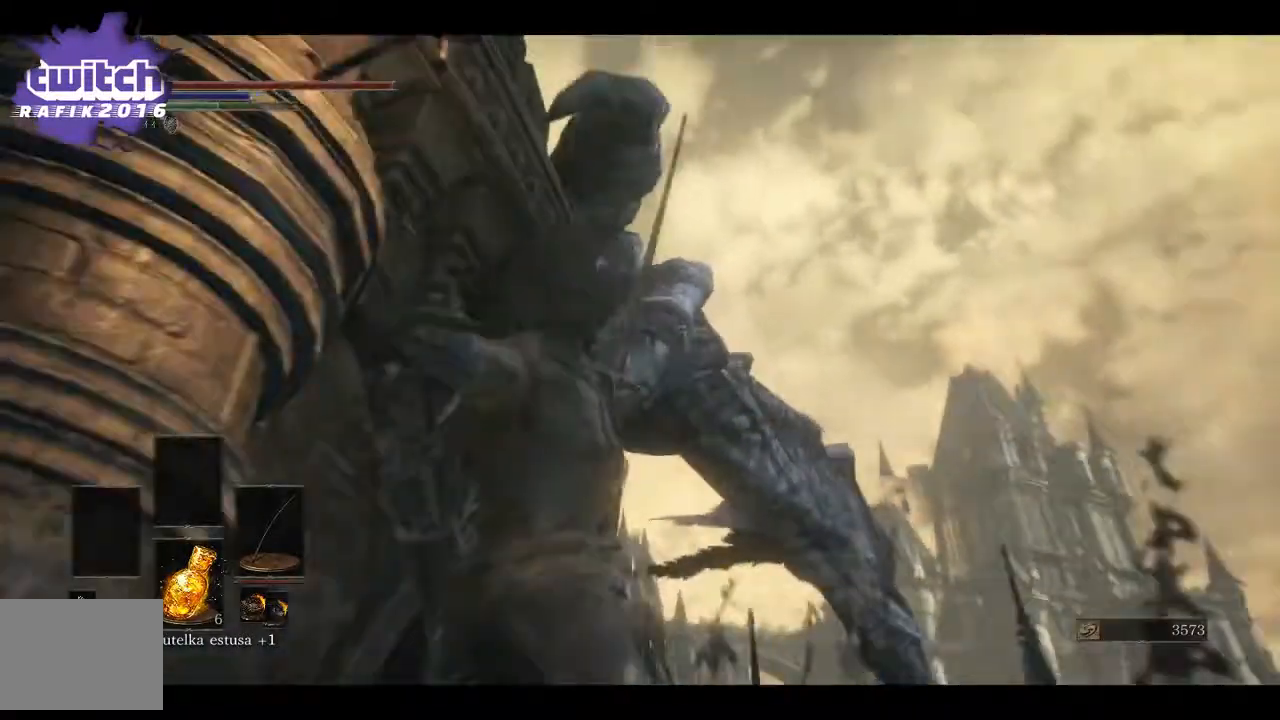
{"buttons": [], "left_stick": "center", "right_stick": "center", "events": [[50, "R2", "down"], [200, "R2", "up"], [350, "R2", "down"], [483, "R2", "up"]]}
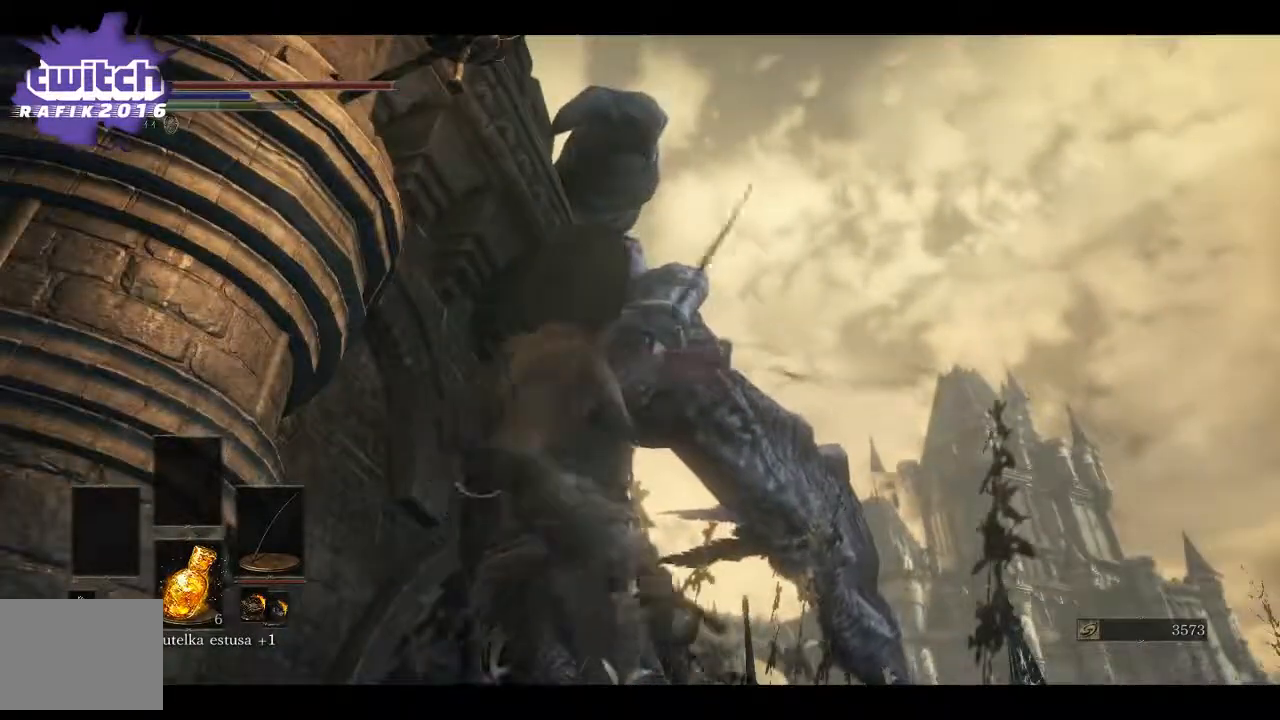
{"buttons": ["R2"], "left_stick": "center", "right_stick": "center", "events": [[83, "R2", "down"], [183, "R2", "up"], [450, "R2", "down"]]}
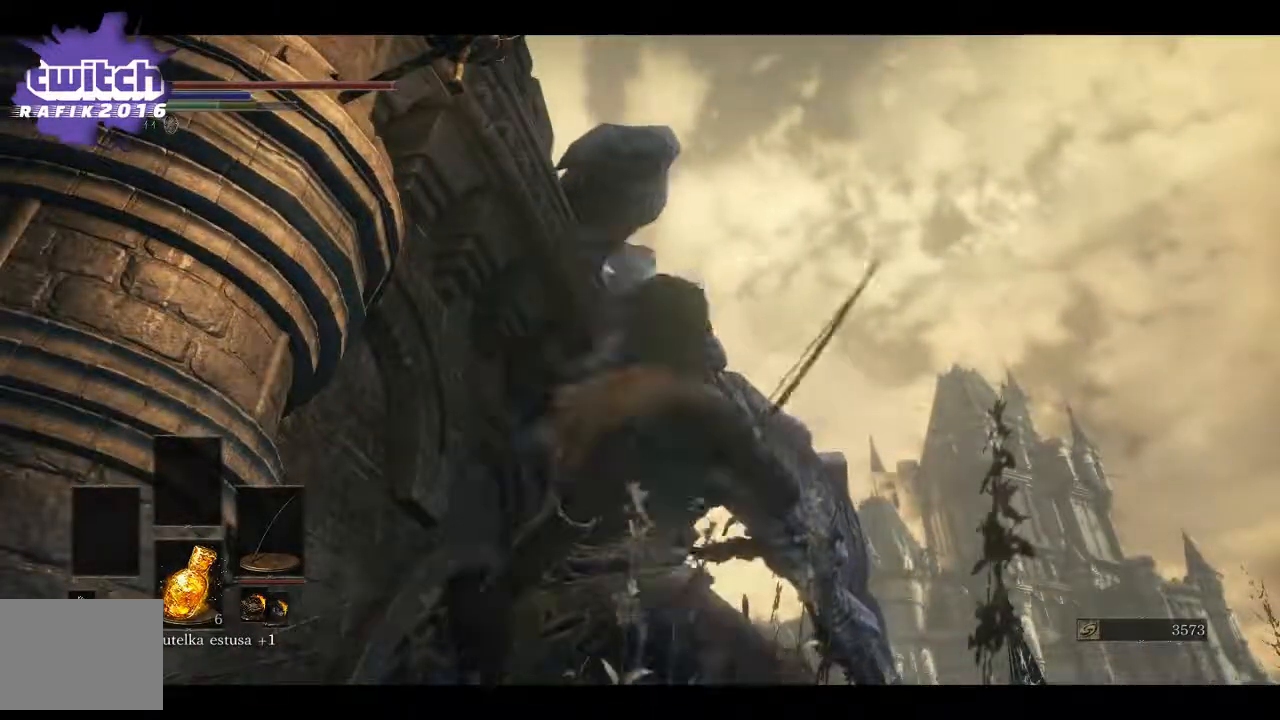
{"buttons": [], "left_stick": "center", "right_stick": "center", "events": [[83, "R2", "up"]]}
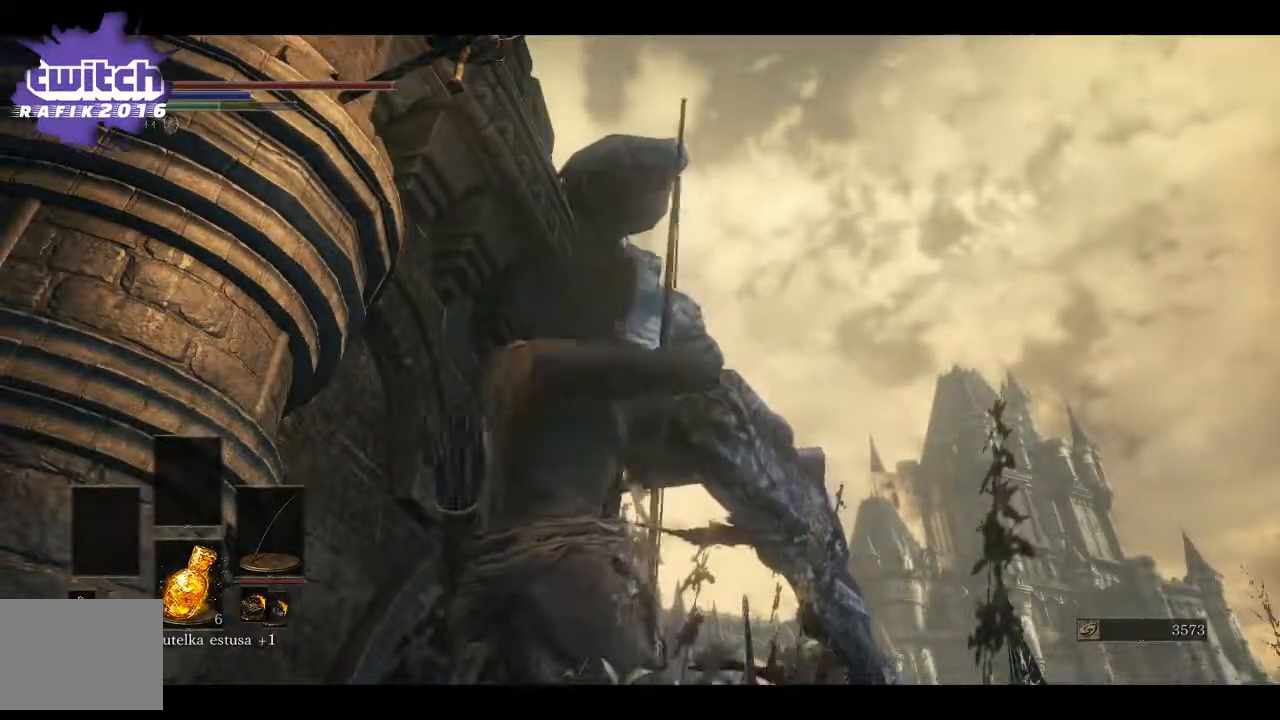
{"buttons": [], "left_stick": "center", "right_stick": "center", "events": []}
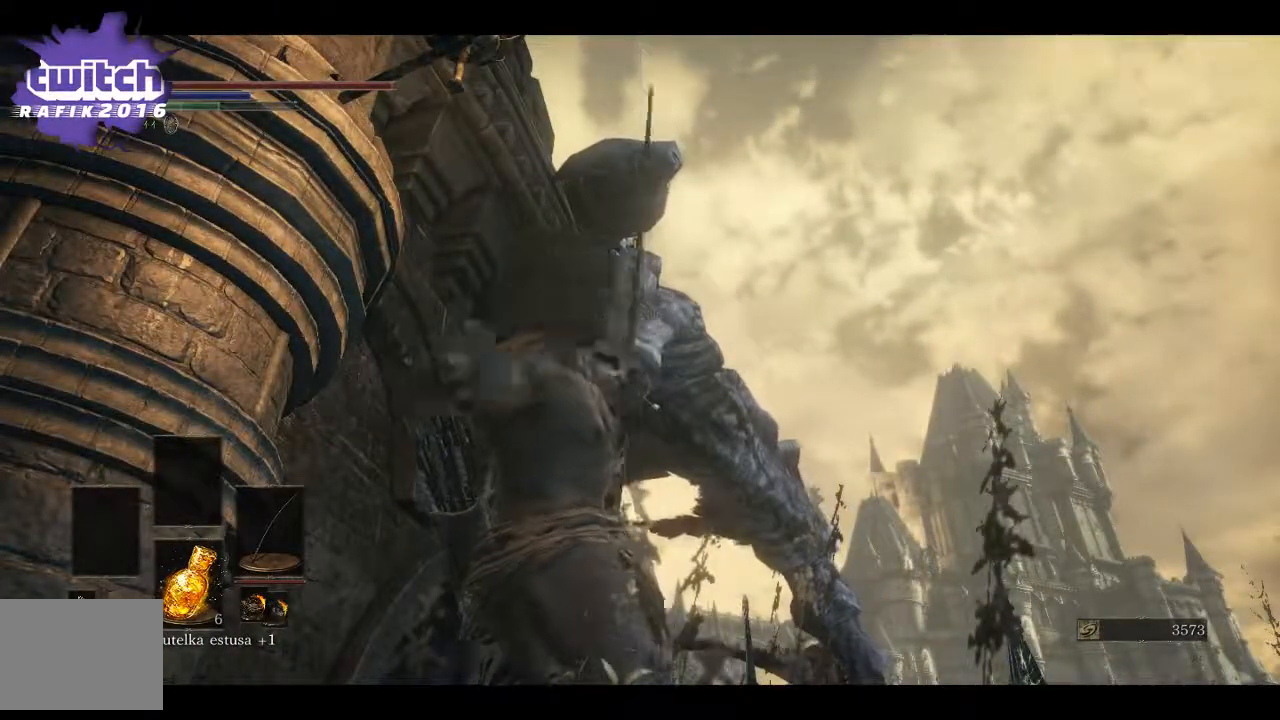
{"buttons": [], "left_stick": "center", "right_stick": "center", "events": []}
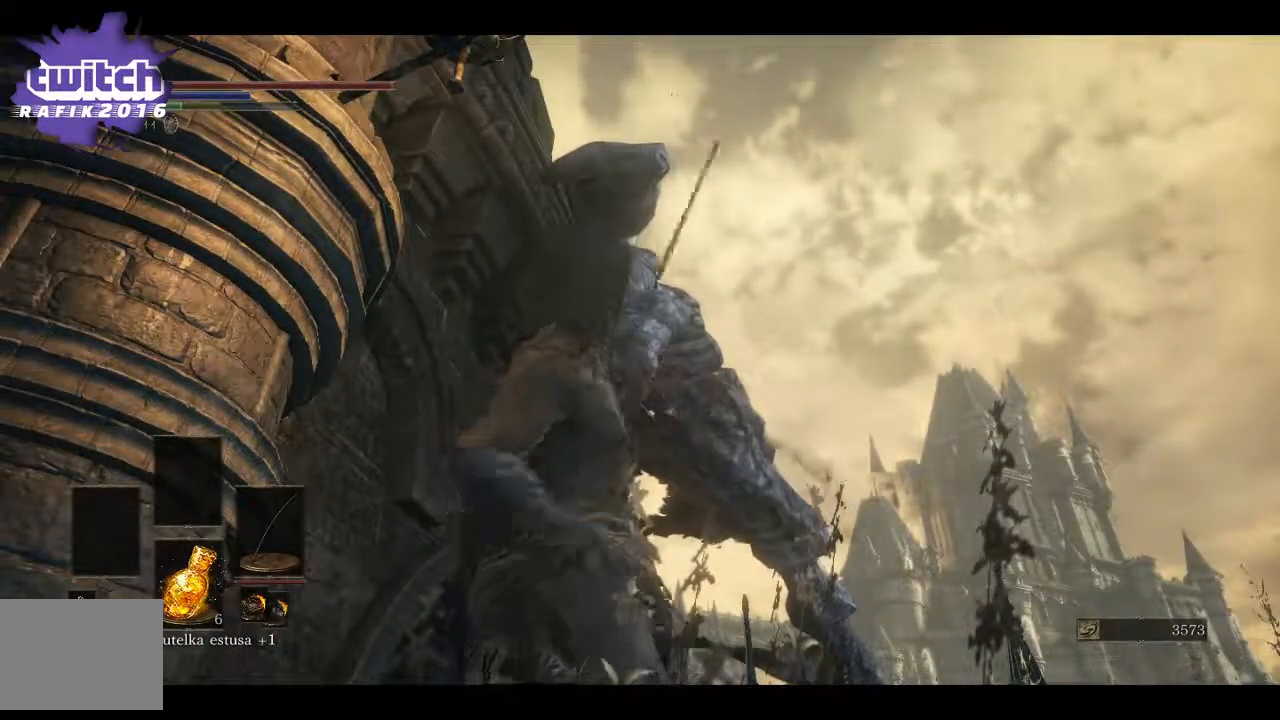
{"buttons": ["R2"], "left_stick": "center", "right_stick": "center", "events": [[150, "R3", "down"], [300, "R3", "up"], [433, "R2", "down"]]}
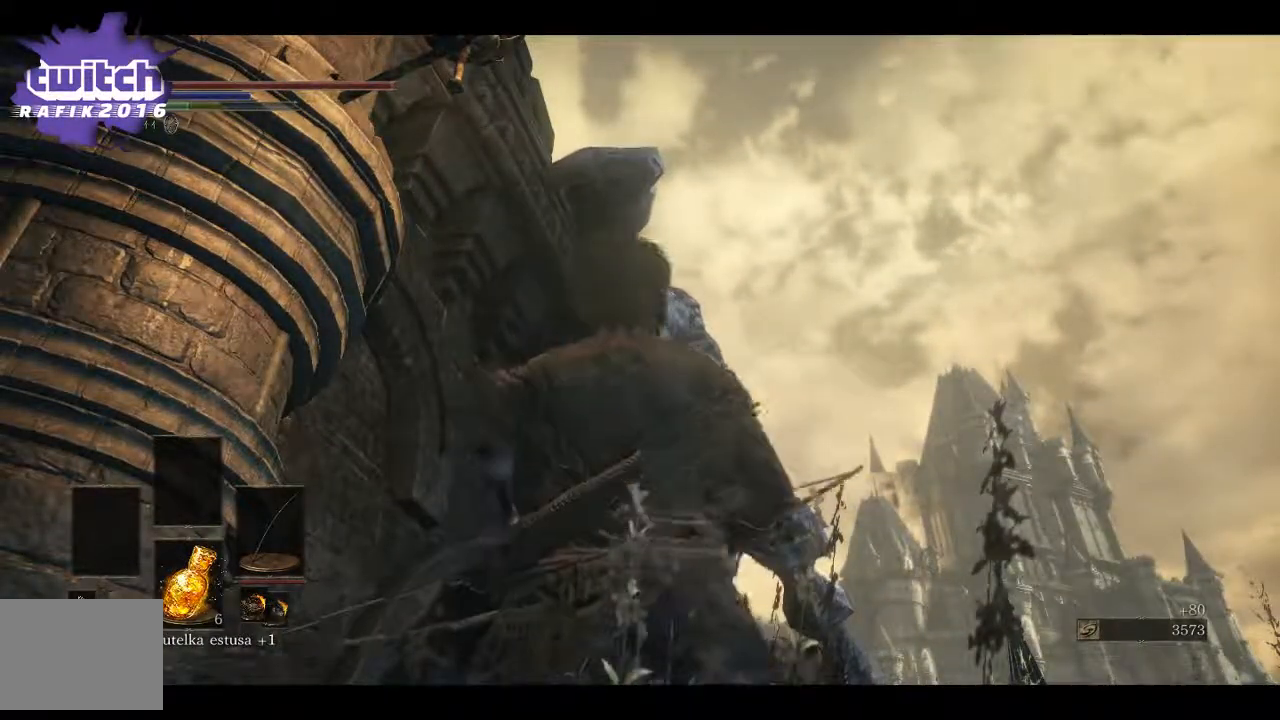
{"buttons": ["R3"], "left_stick": "center", "right_stick": "center", "events": [[100, "R2", "up"], [367, "R3", "down"]]}
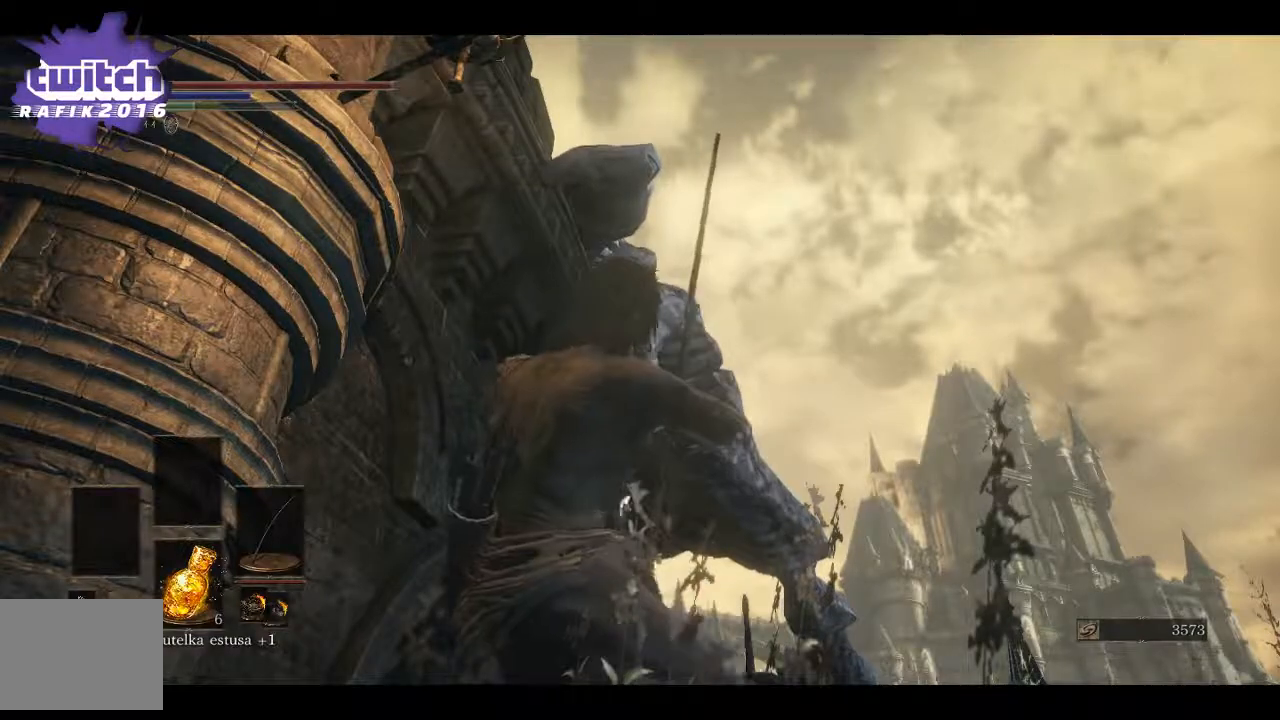
{"buttons": [], "left_stick": "center", "right_stick": "center", "events": [[100, "R3", "up"], [250, "R2", "down"], [400, "R2", "up"]]}
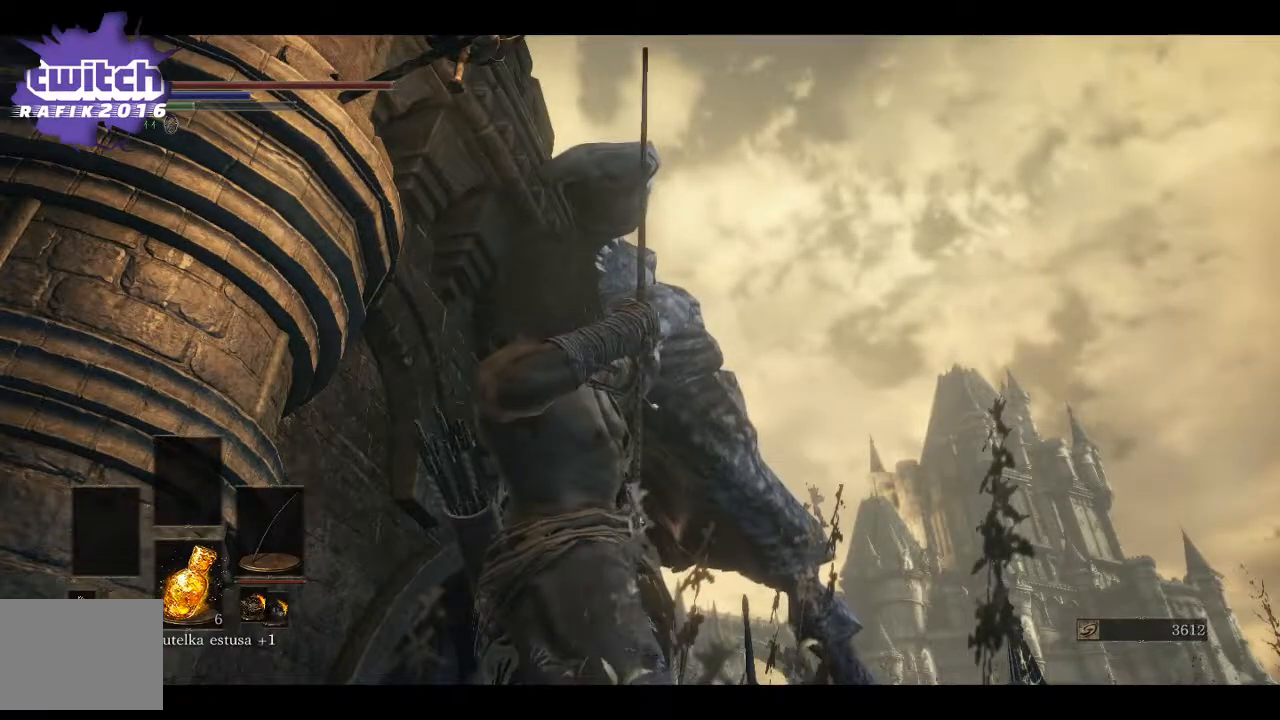
{"buttons": [], "left_stick": "center", "right_stick": "center", "events": []}
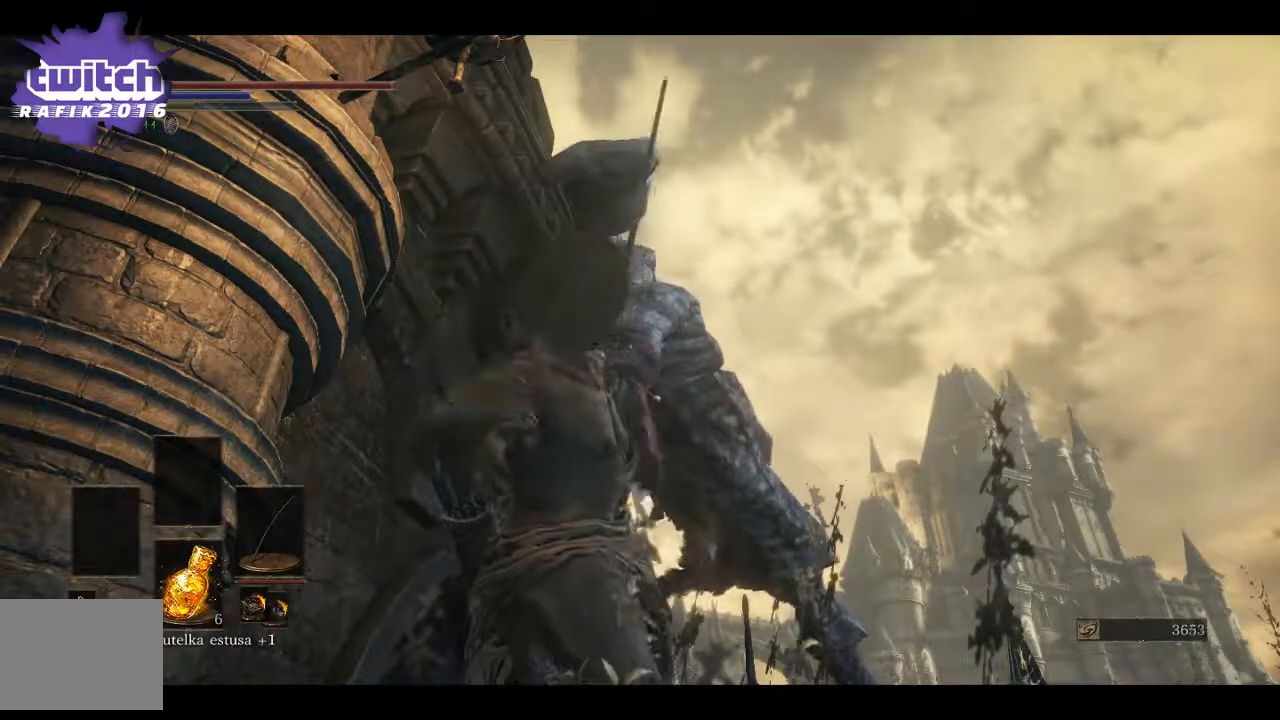
{"buttons": ["R2"], "left_stick": "center", "right_stick": "center", "events": [[17, "R2", "down"], [167, "R2", "up"], [483, "R2", "down"]]}
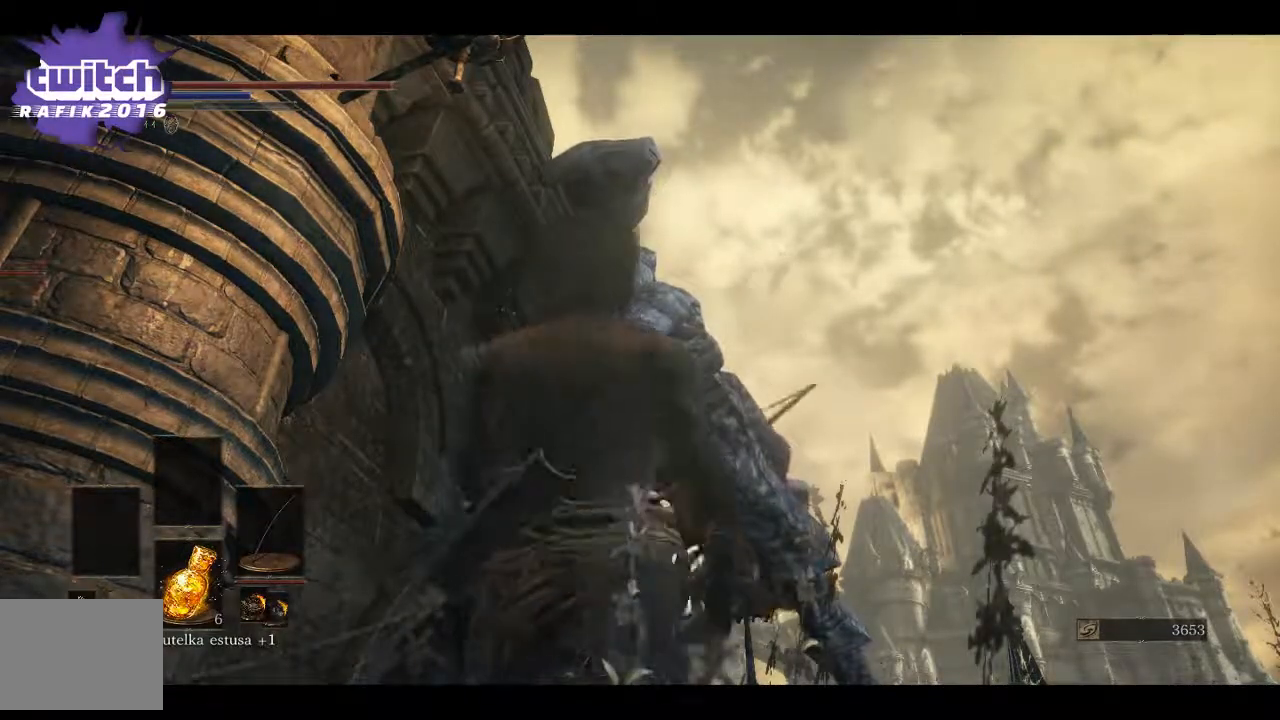
{"buttons": [], "left_stick": "center", "right_stick": "center", "events": [[100, "R2", "up"]]}
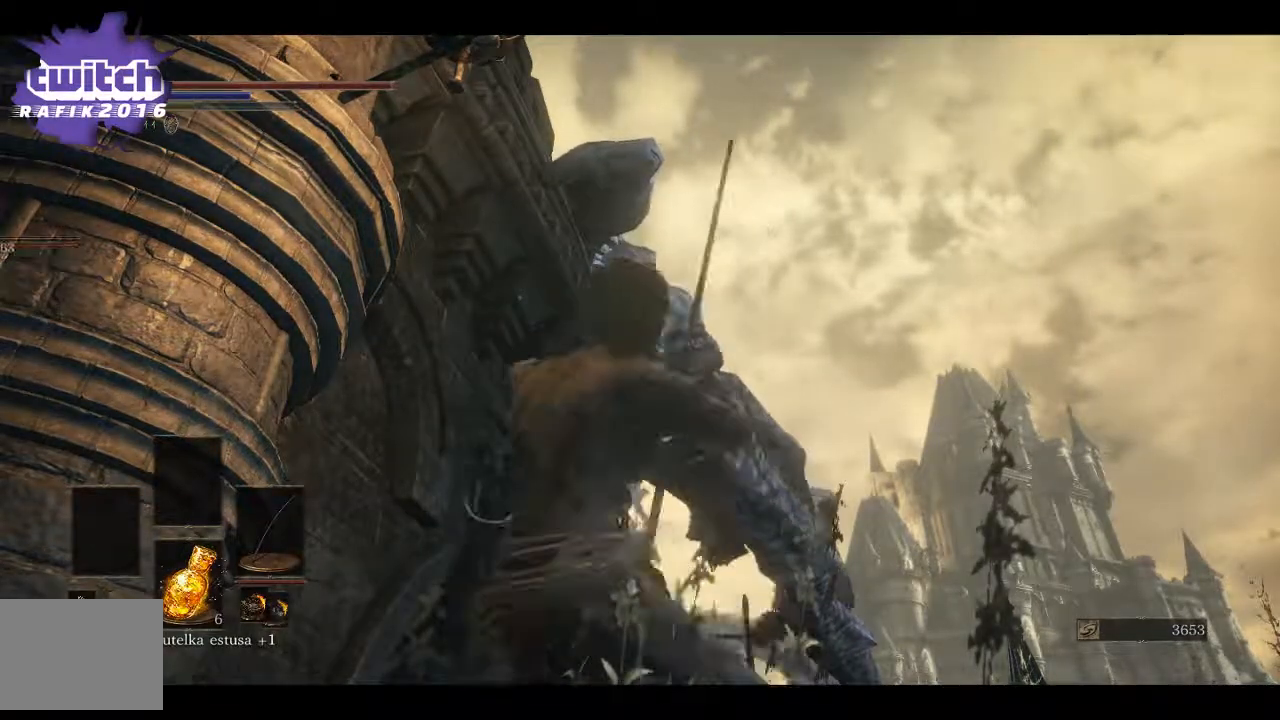
{"buttons": [], "left_stick": "center", "right_stick": "center", "events": []}
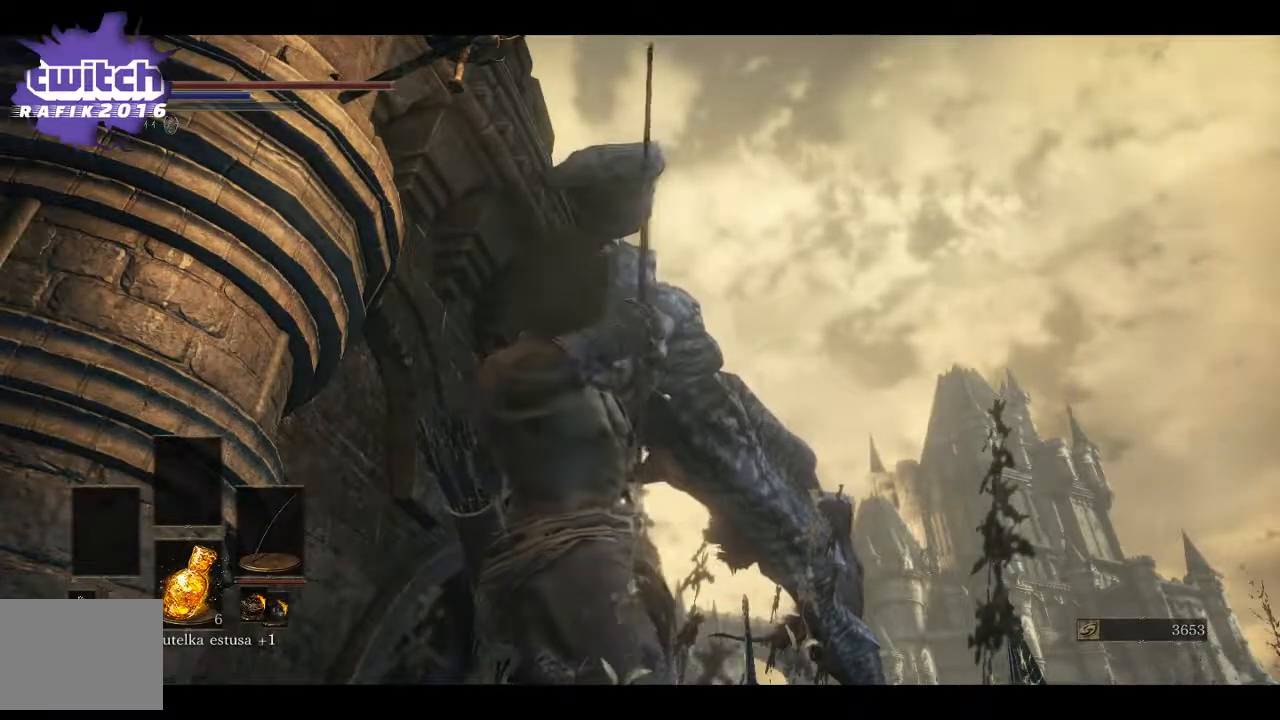
{"buttons": [], "left_stick": "center", "right_stick": "center", "events": []}
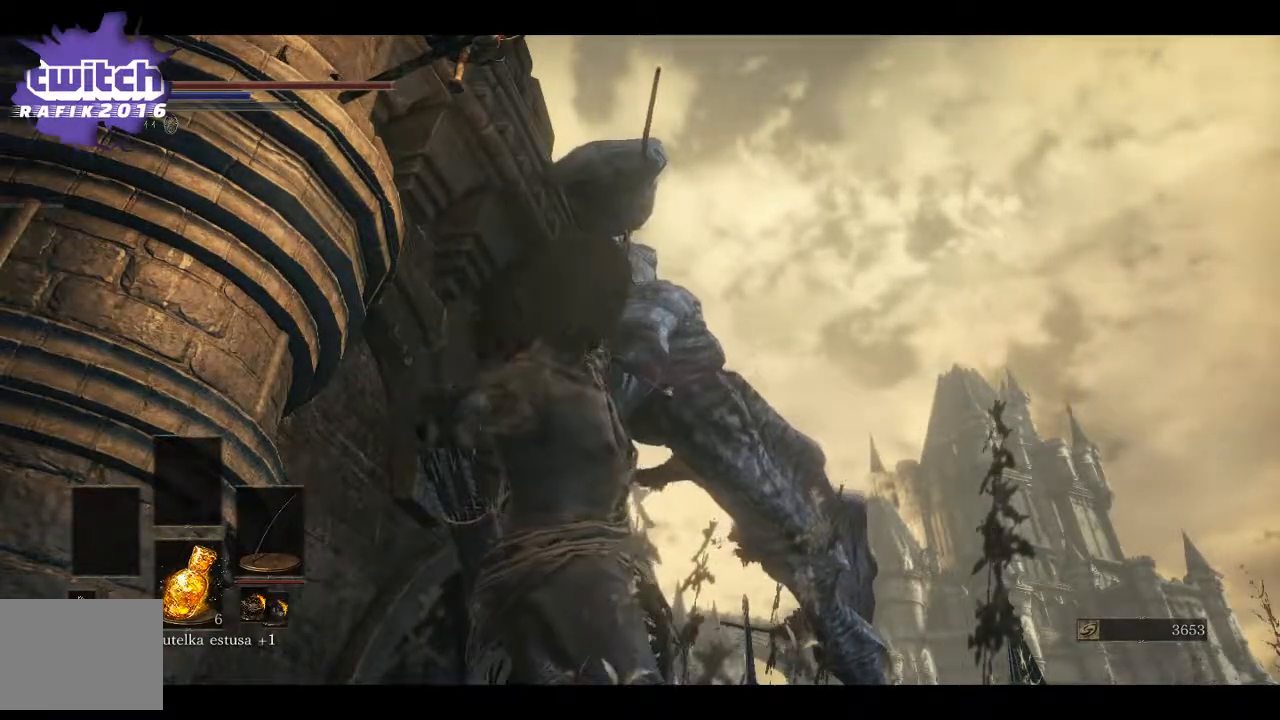
{"buttons": [], "left_stick": "center", "right_stick": "center", "events": [[150, "R2", "down"], [300, "R2", "up"]]}
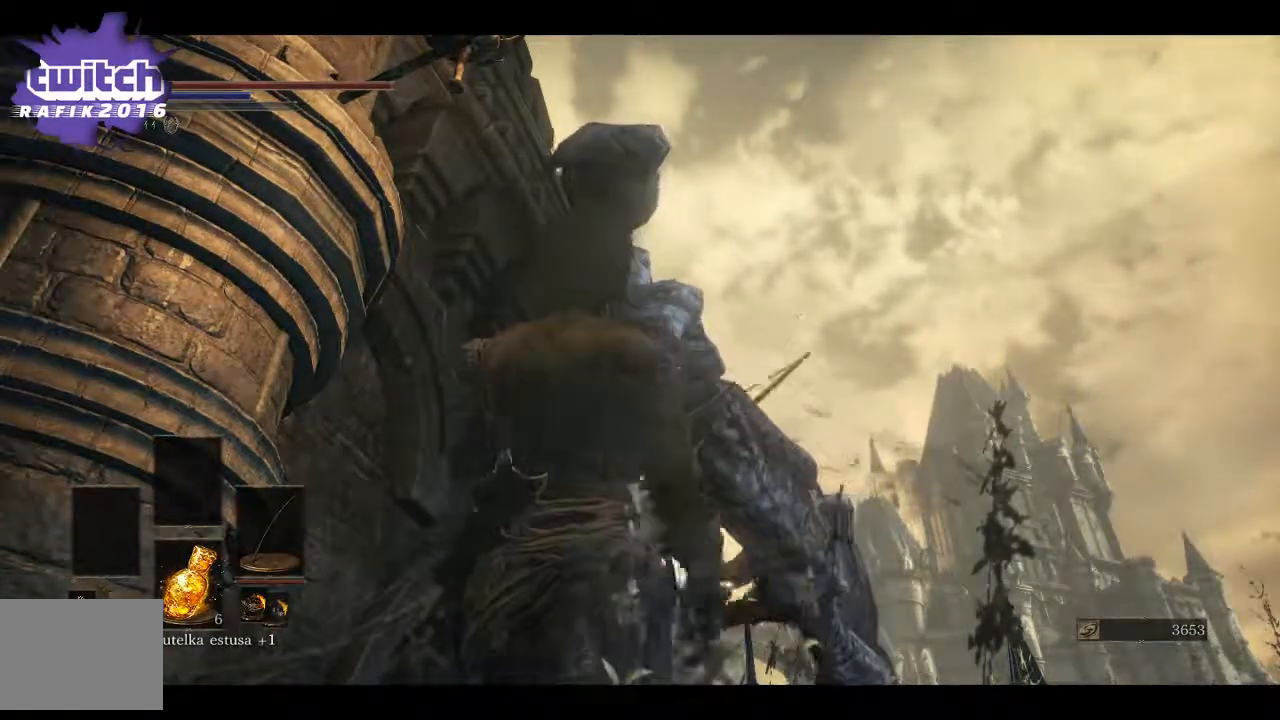
{"buttons": [], "left_stick": "center", "right_stick": "center", "events": [[33, "R2", "down"], [150, "R2", "up"], [350, "R2", "down"], [467, "R2", "up"]]}
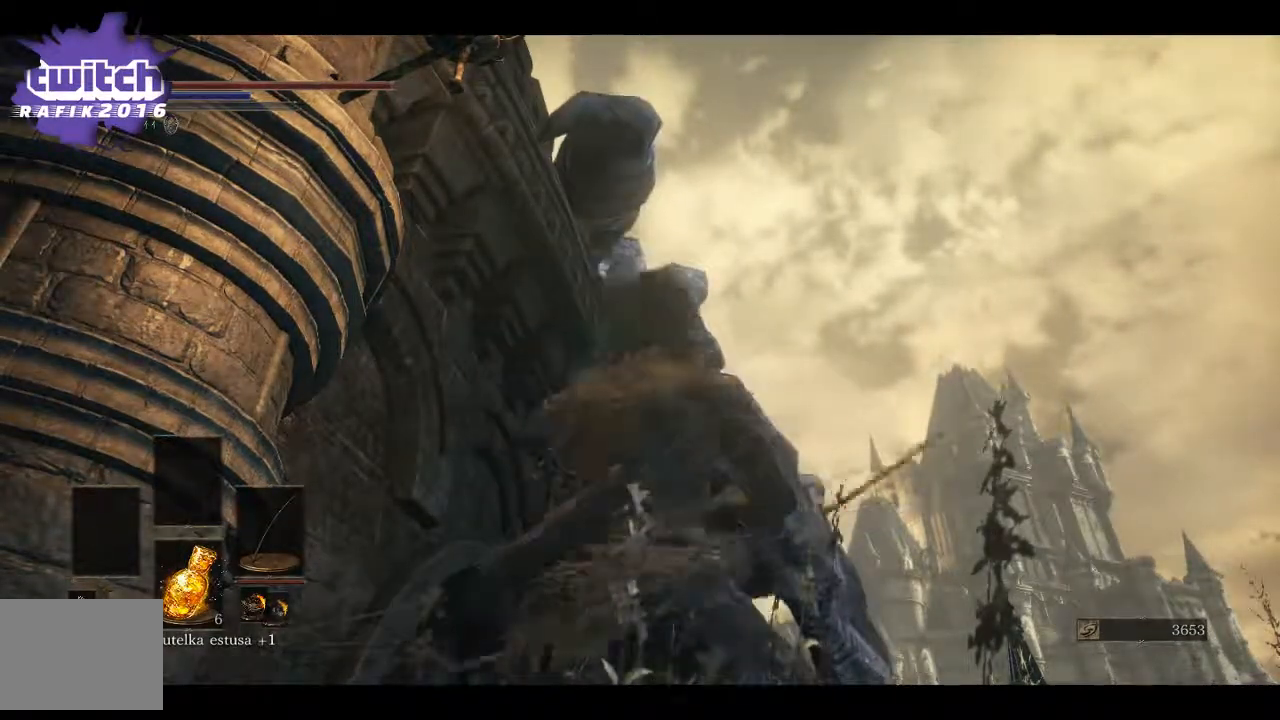
{"buttons": [], "left_stick": "center", "right_stick": "center", "events": [[133, "R2", "down"], [283, "R2", "up"]]}
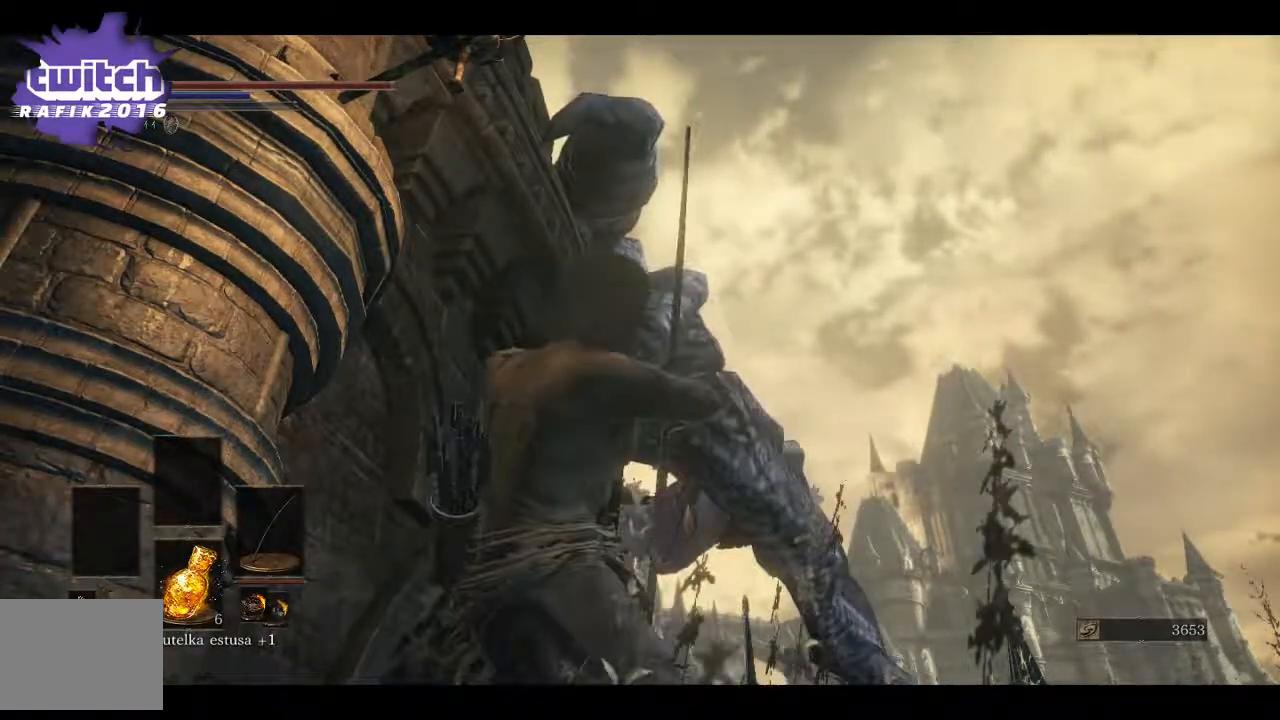
{"buttons": [], "left_stick": "center", "right_stick": "center", "events": []}
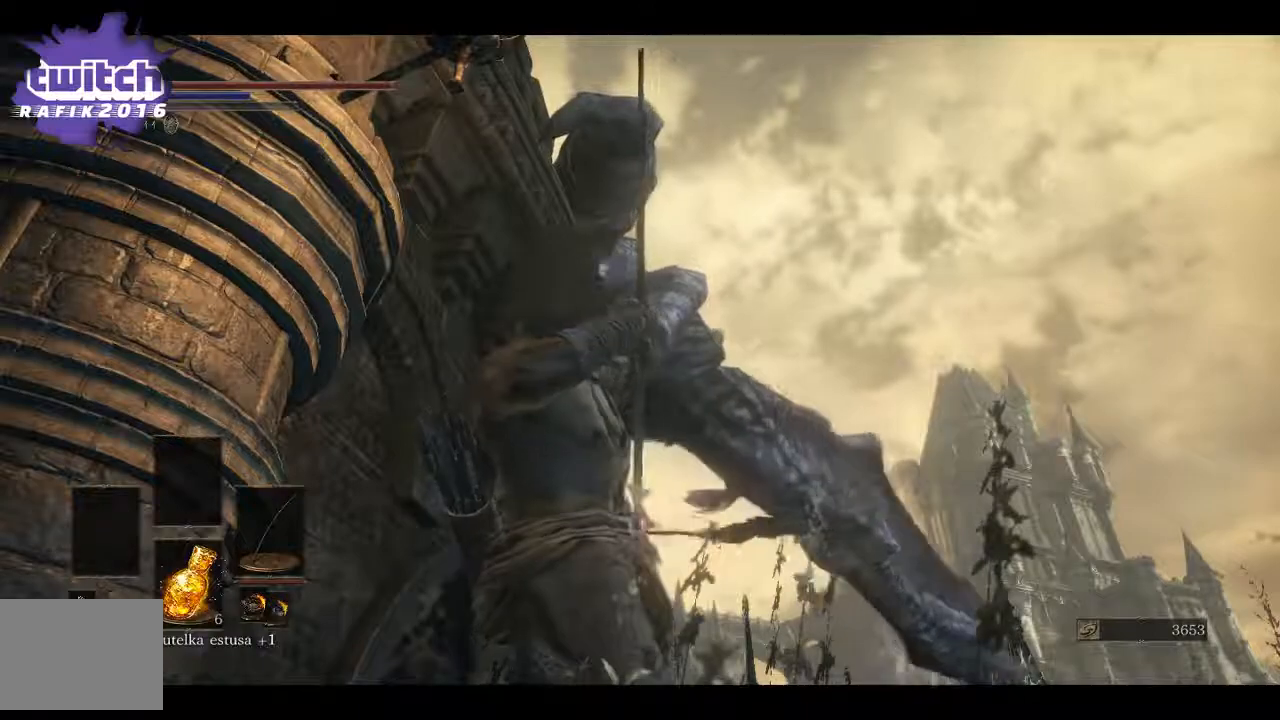
{"buttons": [], "left_stick": "center", "right_stick": "center", "events": []}
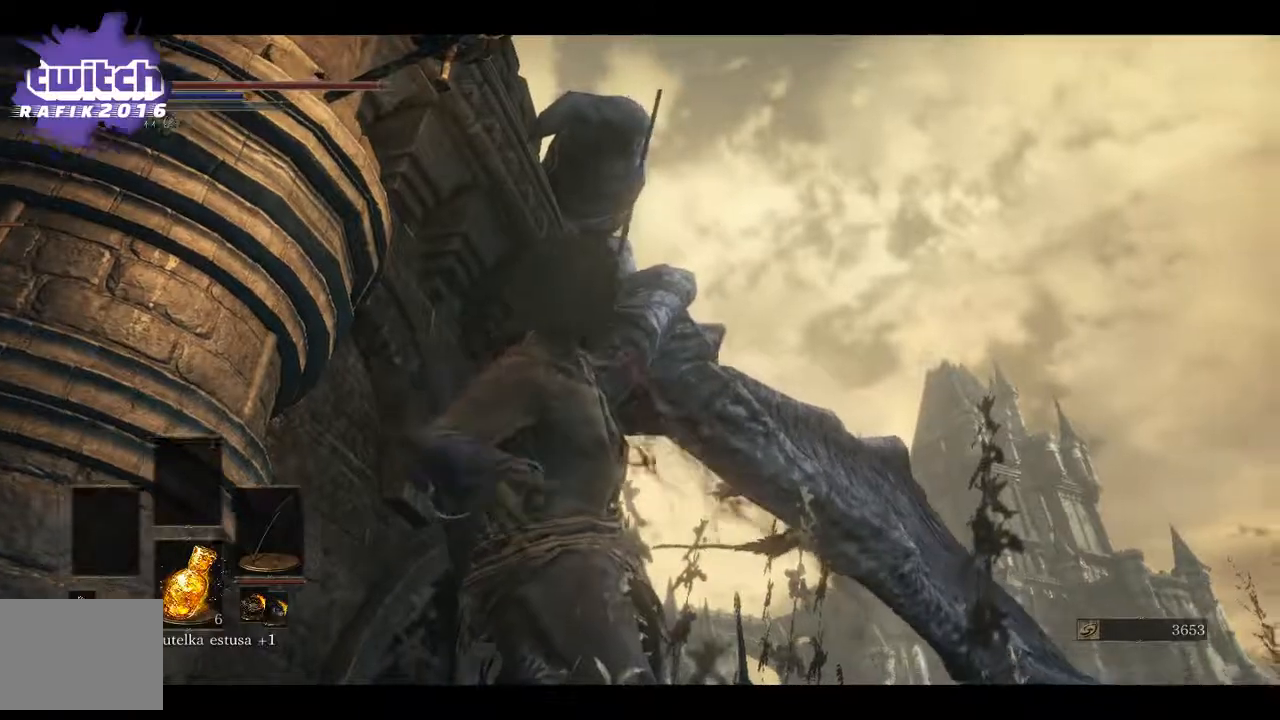
{"buttons": [], "left_stick": "center", "right_stick": "center", "events": []}